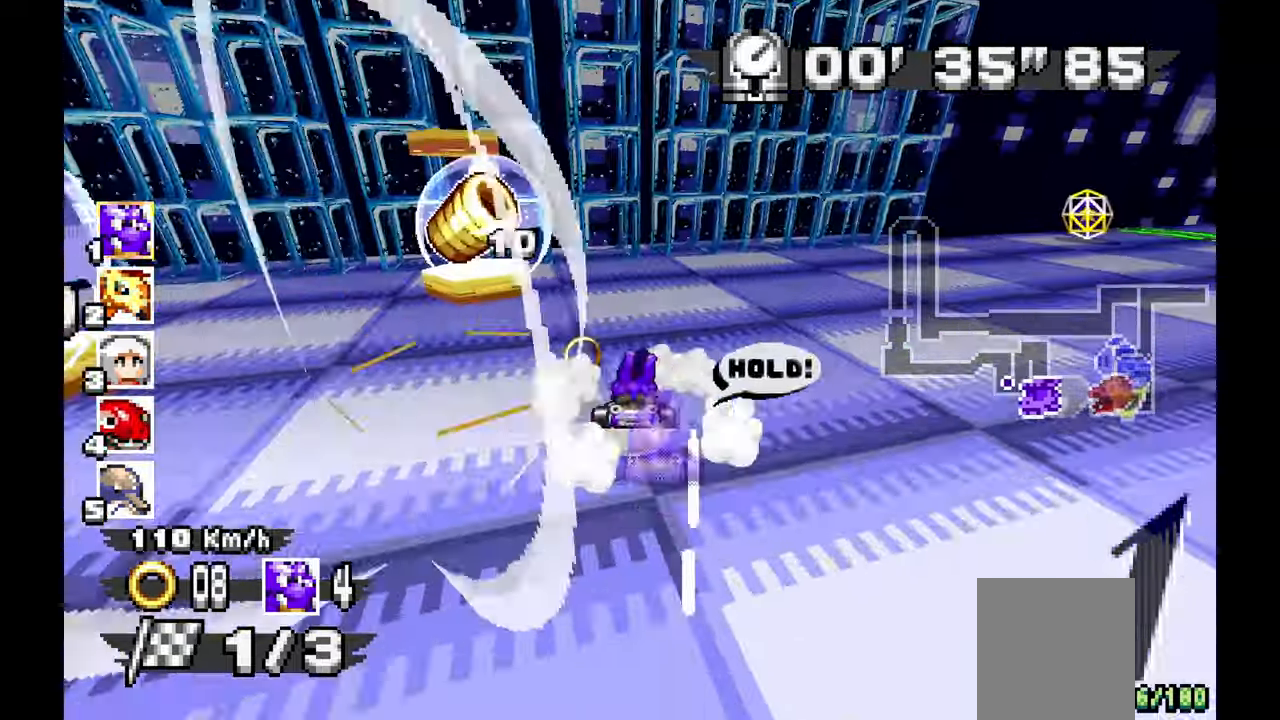
Gameplay with a controller (Xbox layout); each line is a JSON object with the inputs held at the frame after it. "events" lists button and stick changes between this image and that frame as [ms after this image, input, new state], when the widget could be followed in between. Not read: C HOME L1 L2 L3 R1 R2 R3 START X Y Z.
{"buttons": ["A"], "left_stick": "right", "events": [[117, "left_stick", "left"], [267, "left_stick", "center"], [317, "left_stick", "right"]]}
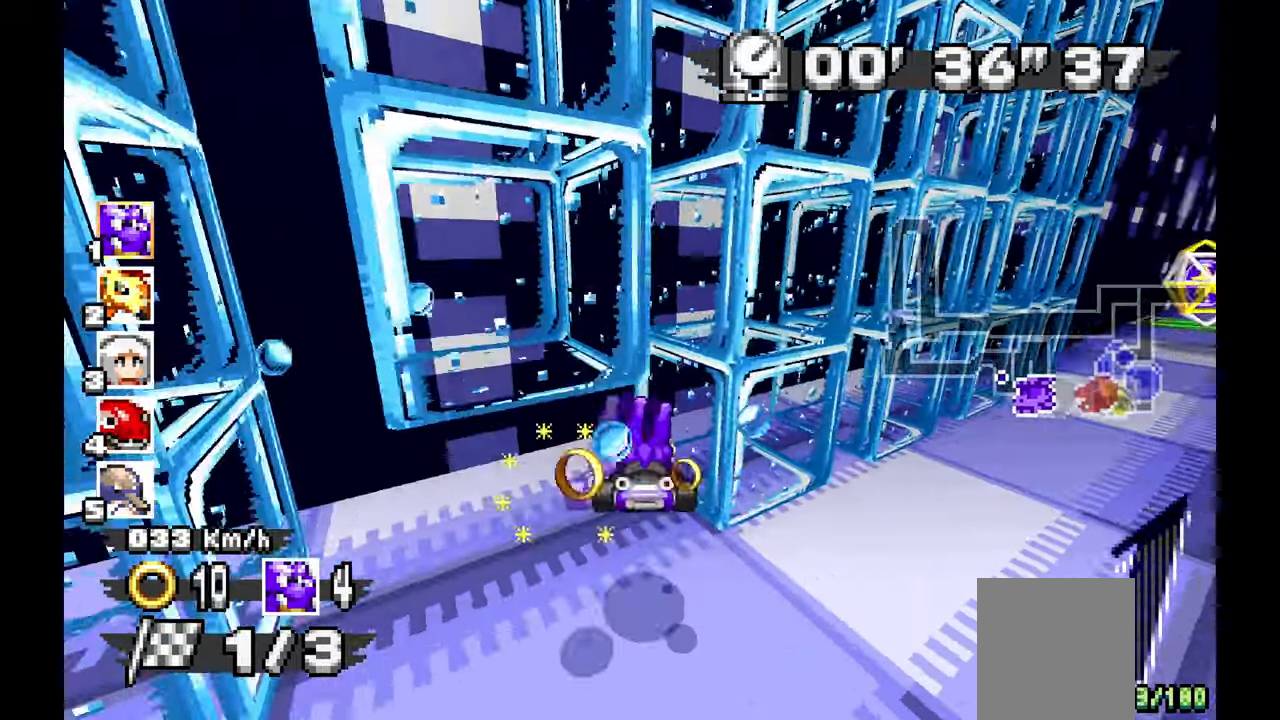
{"buttons": ["A"], "left_stick": "right", "events": [[17, "A", "up"], [283, "A", "down"]]}
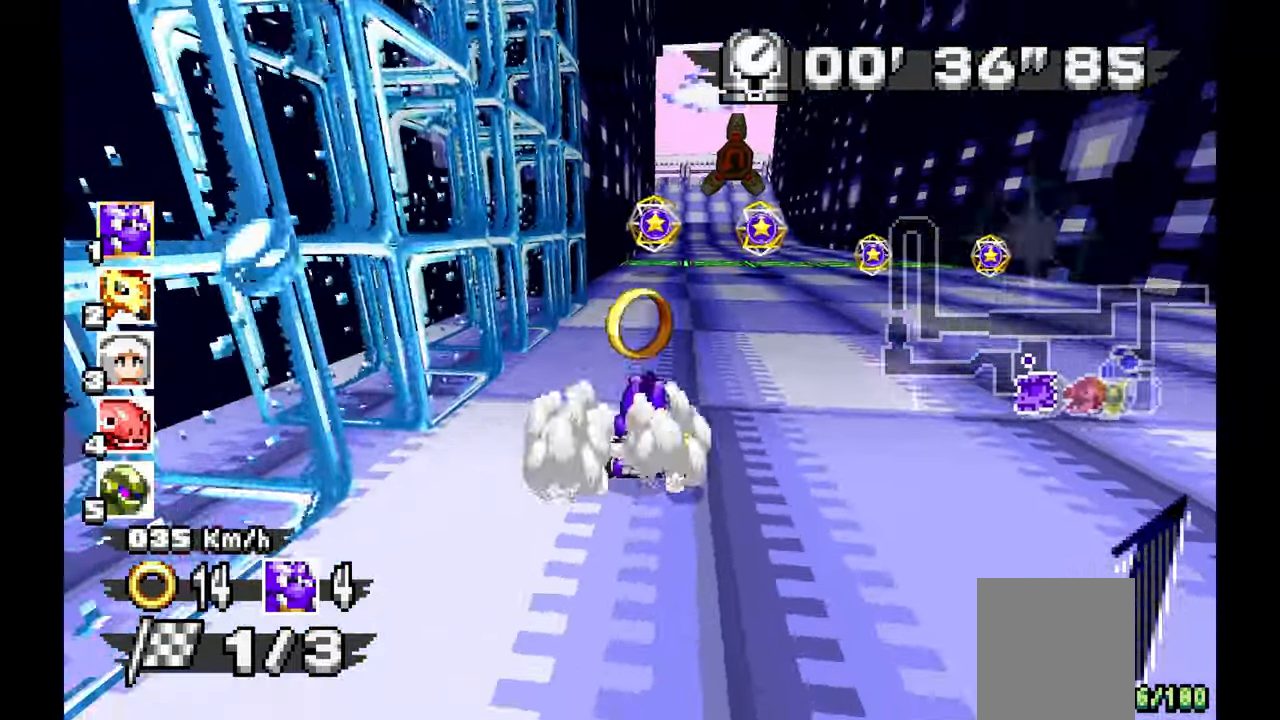
{"buttons": ["A"], "left_stick": "center", "events": [[17, "left_stick", "center"], [217, "left_stick", "up-left"], [500, "left_stick", "center"]]}
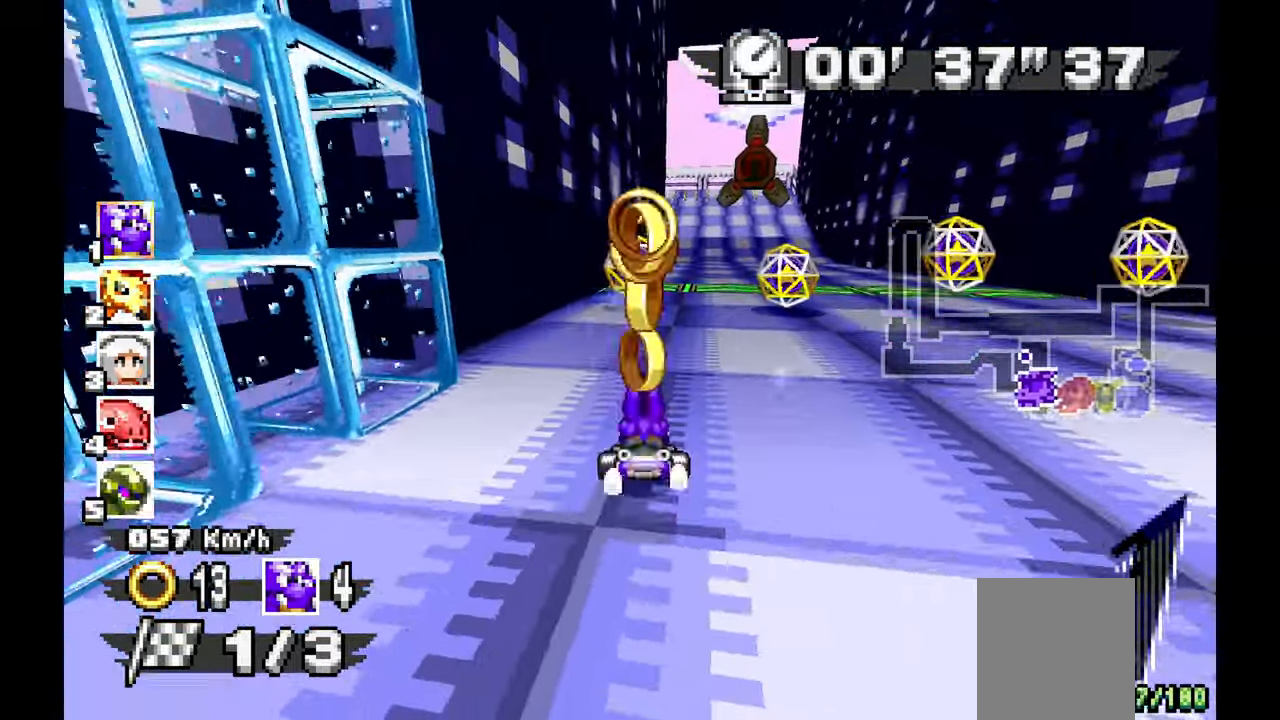
{"buttons": ["A"], "left_stick": "right", "events": [[250, "left_stick", "right"]]}
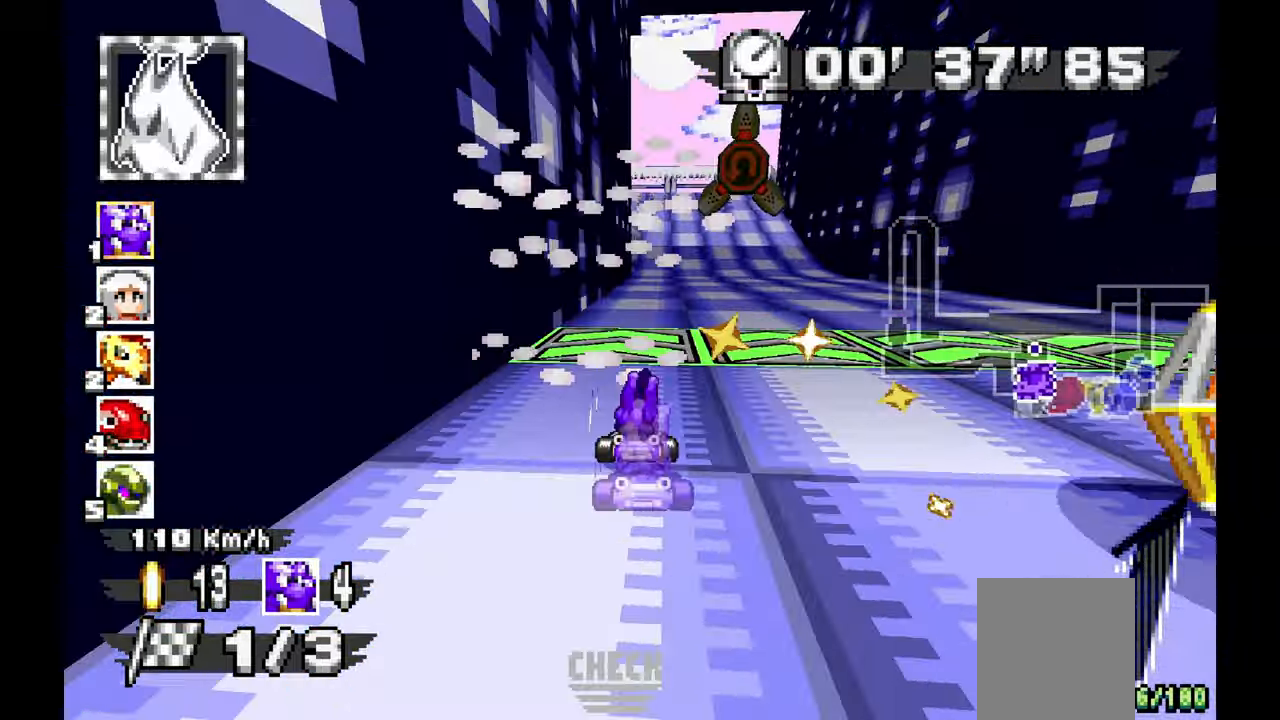
{"buttons": ["A"], "left_stick": "left", "events": [[17, "left_stick", "center"], [67, "left_stick", "left"]]}
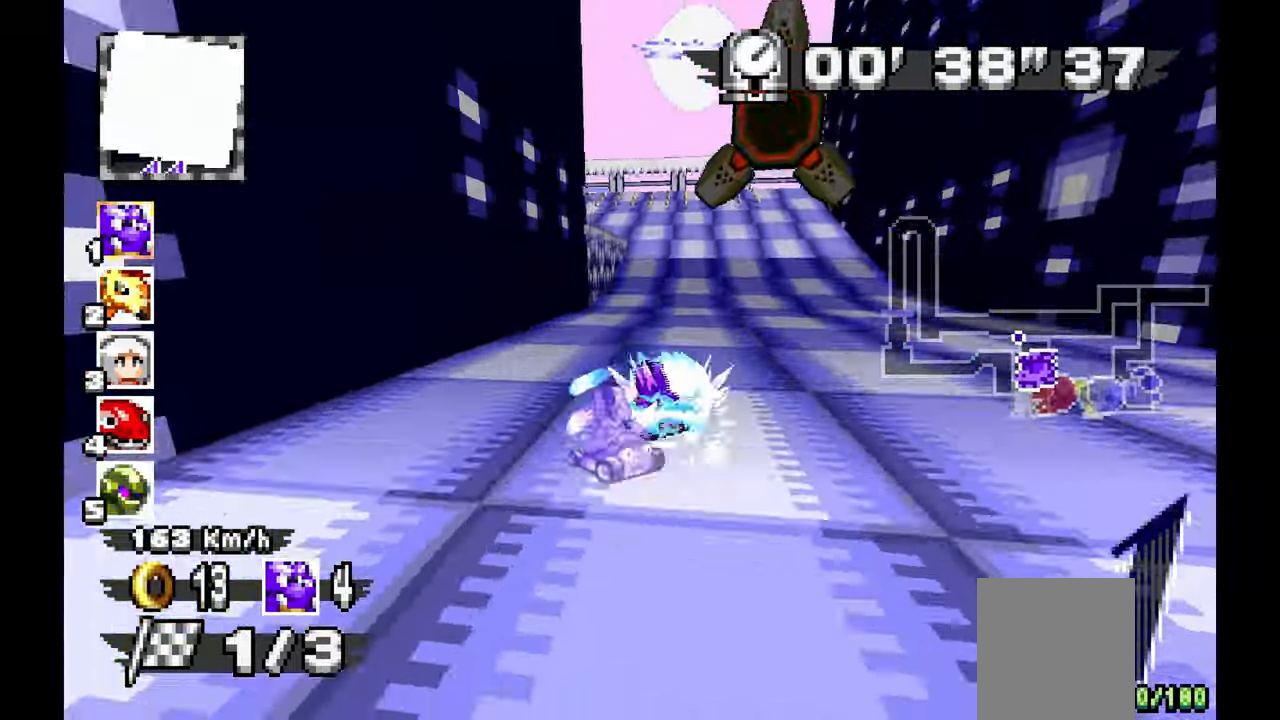
{"buttons": ["A"], "left_stick": "left", "events": [[133, "A", "up"], [333, "A", "down"]]}
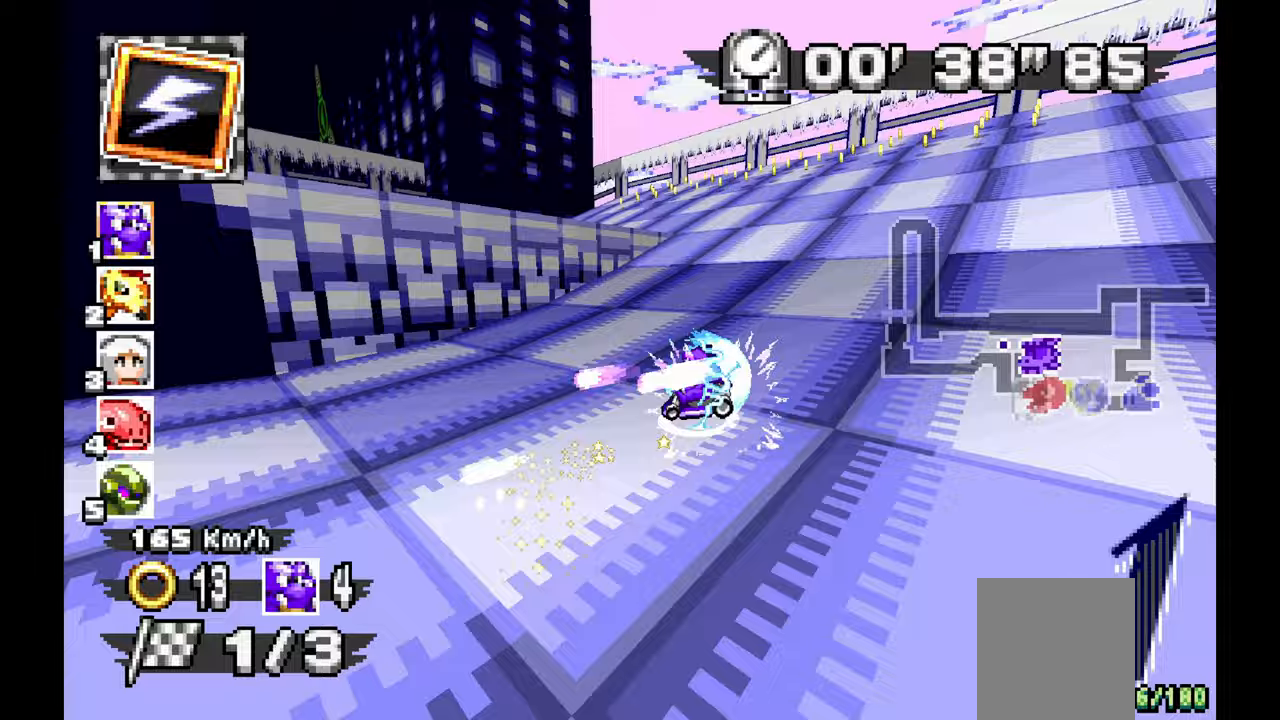
{"buttons": ["A"], "left_stick": "left", "events": []}
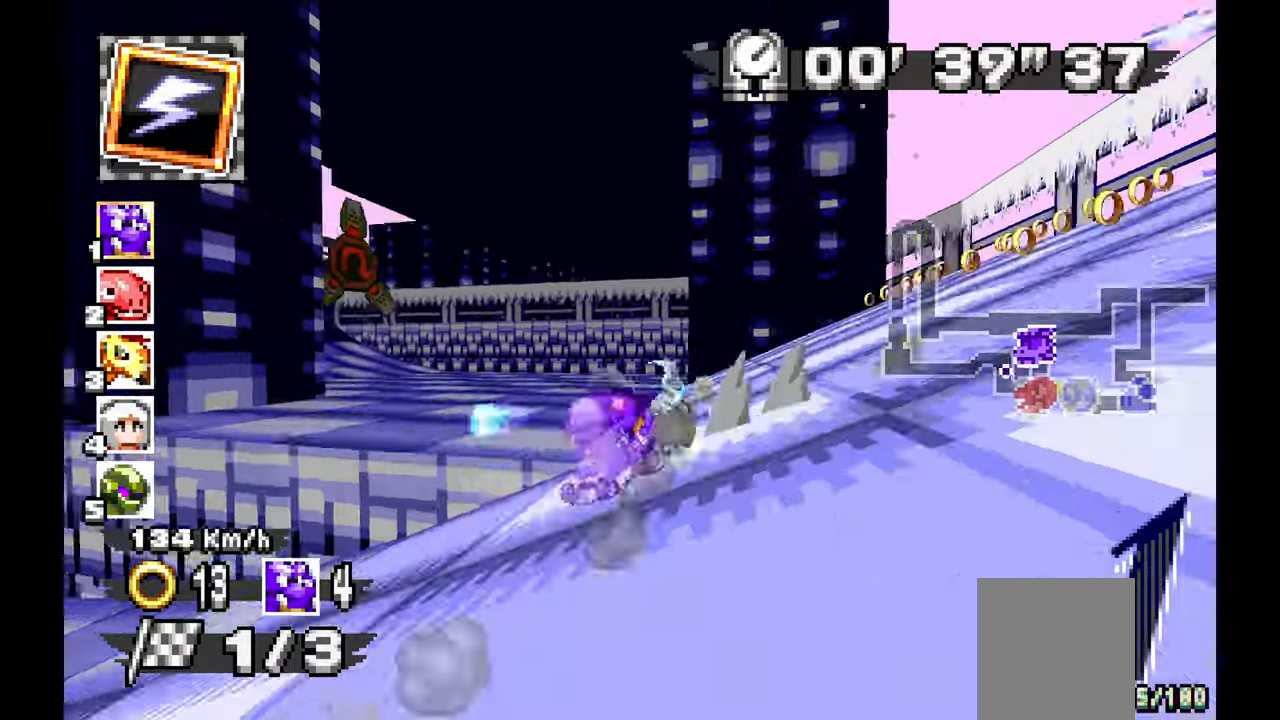
{"buttons": ["A"], "left_stick": "center", "events": [[450, "left_stick", "center"]]}
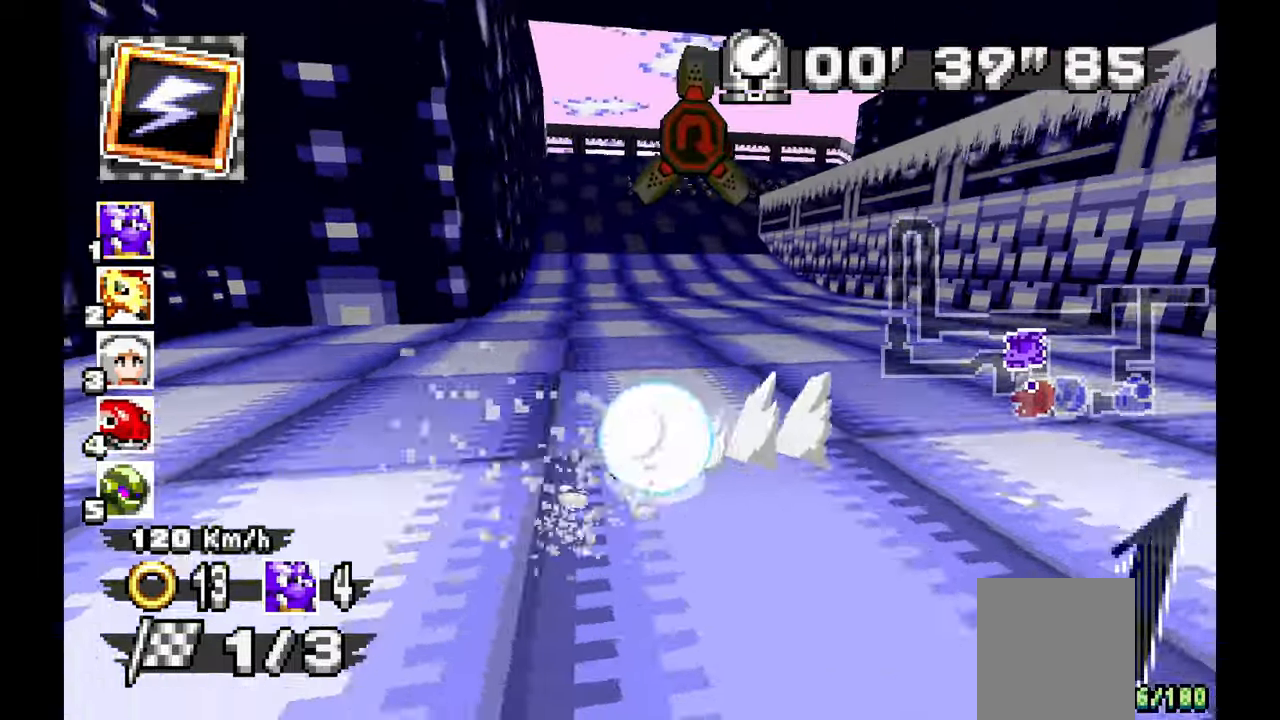
{"buttons": ["A"], "left_stick": "right"}
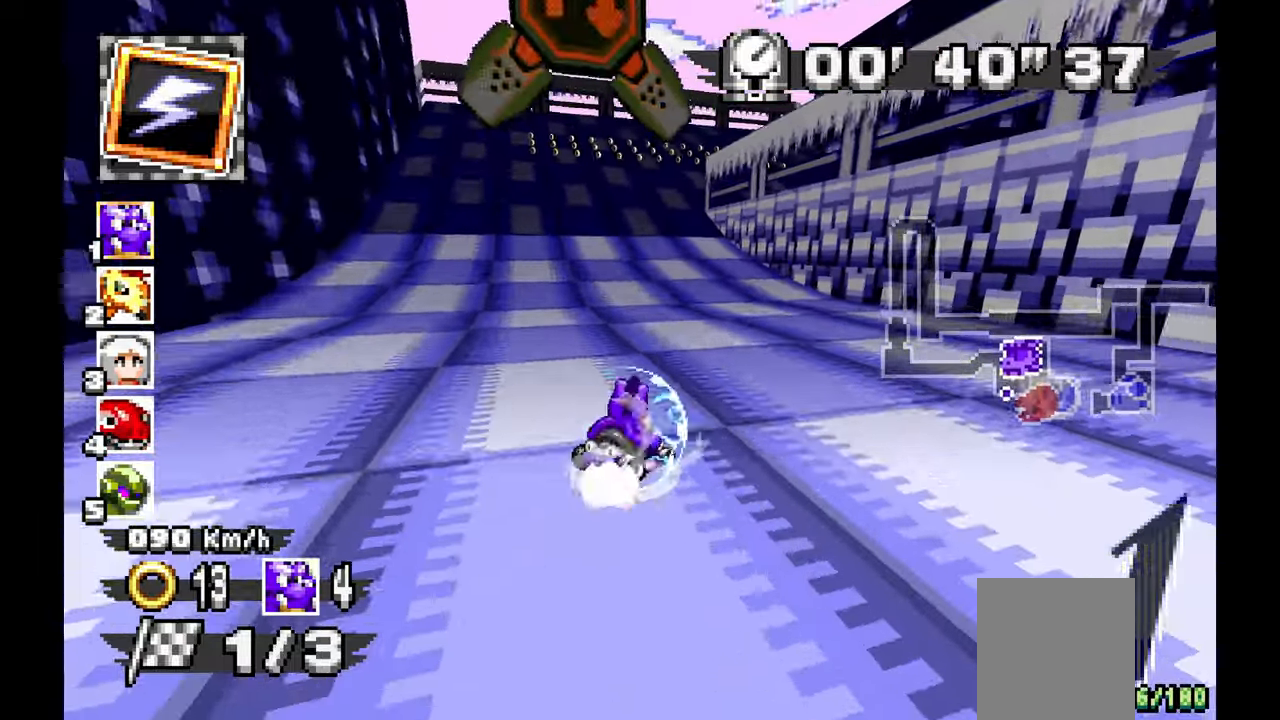
{"buttons": ["A"], "left_stick": "center", "events": [[150, "left_stick", "center"], [200, "left_stick", "left"], [450, "left_stick", "center"]]}
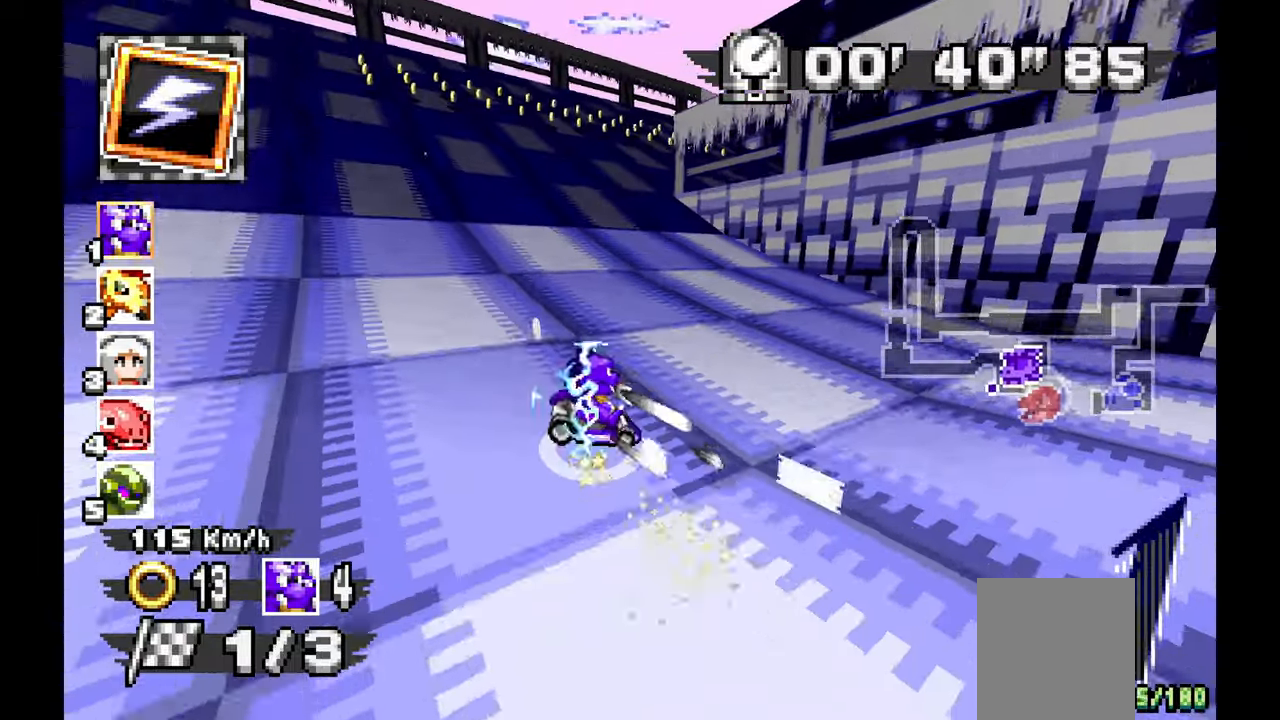
{"buttons": ["A"], "left_stick": "right", "events": [[33, "left_stick", "right"]]}
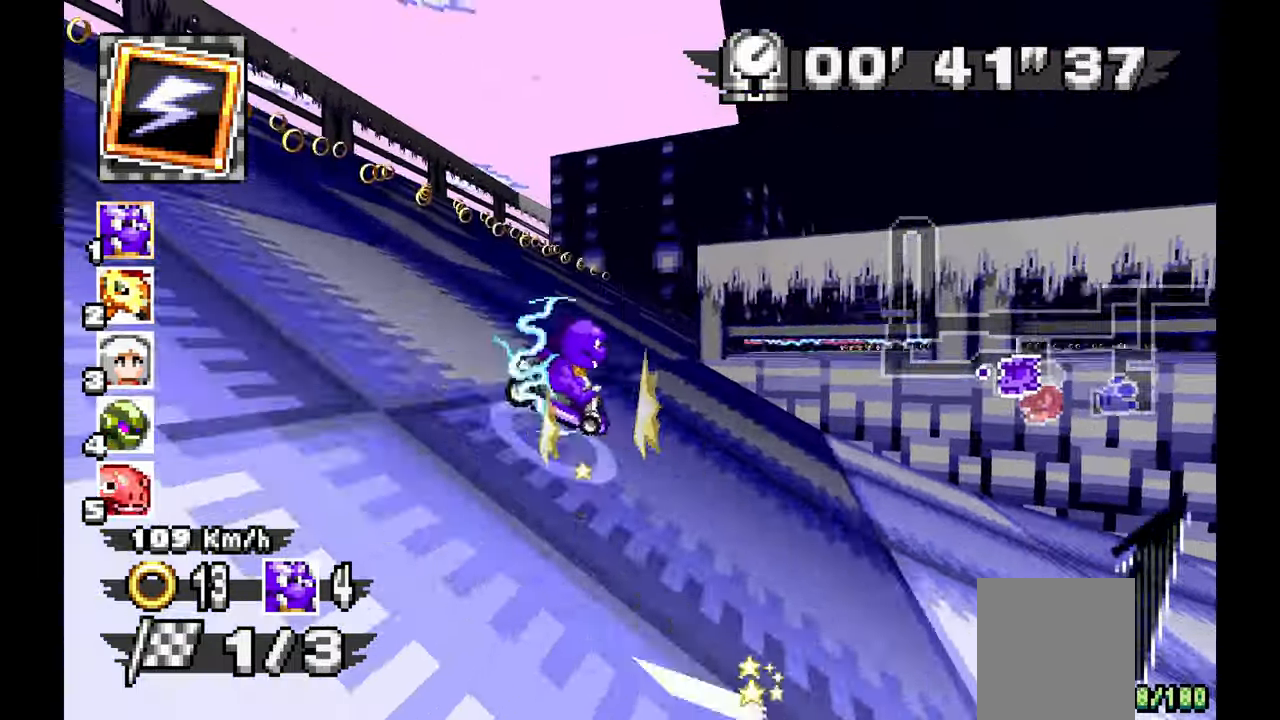
{"buttons": ["A"], "left_stick": "right", "events": []}
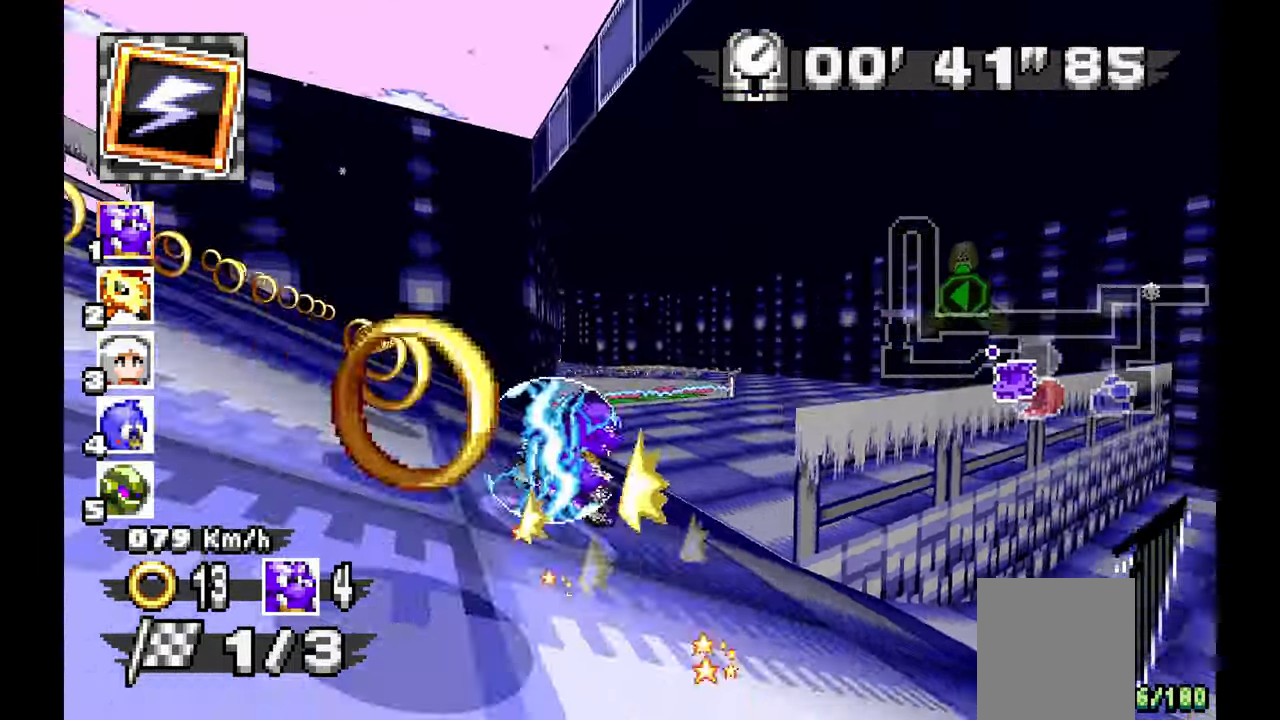
{"buttons": ["A"], "left_stick": "left", "events": [[417, "left_stick", "left"]]}
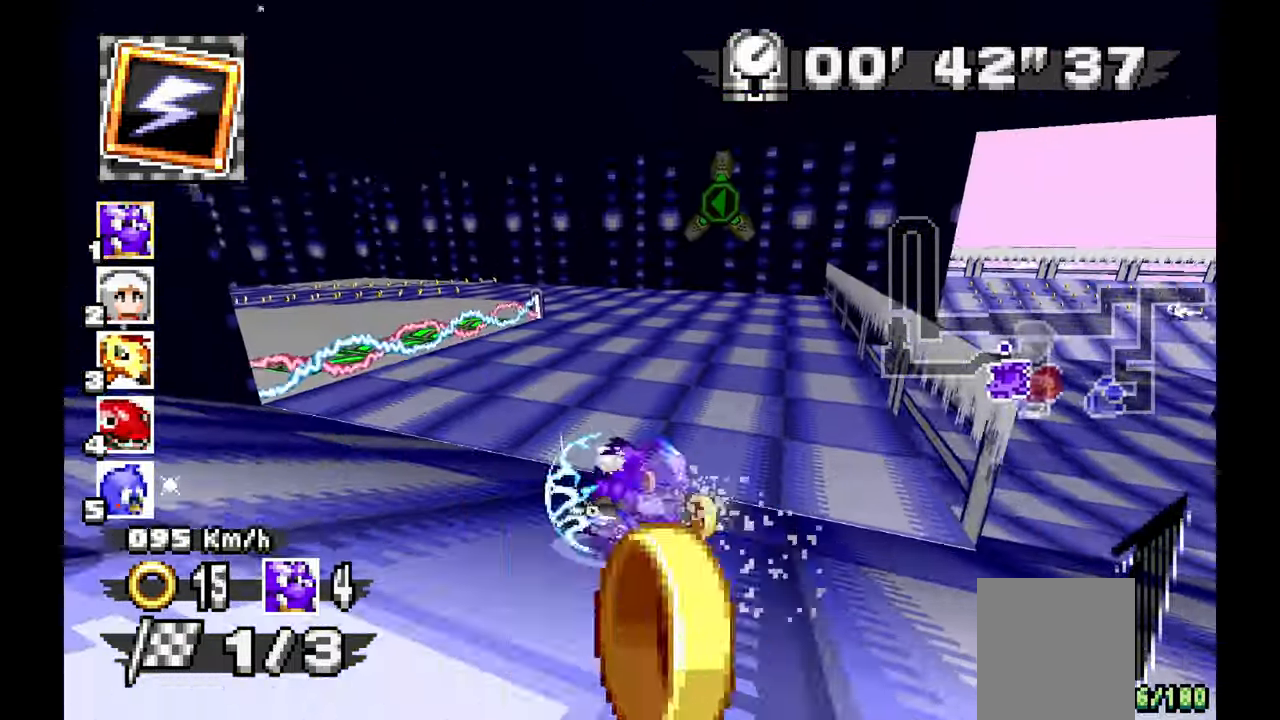
{"buttons": [], "left_stick": "left", "events": [[250, "A", "up"]]}
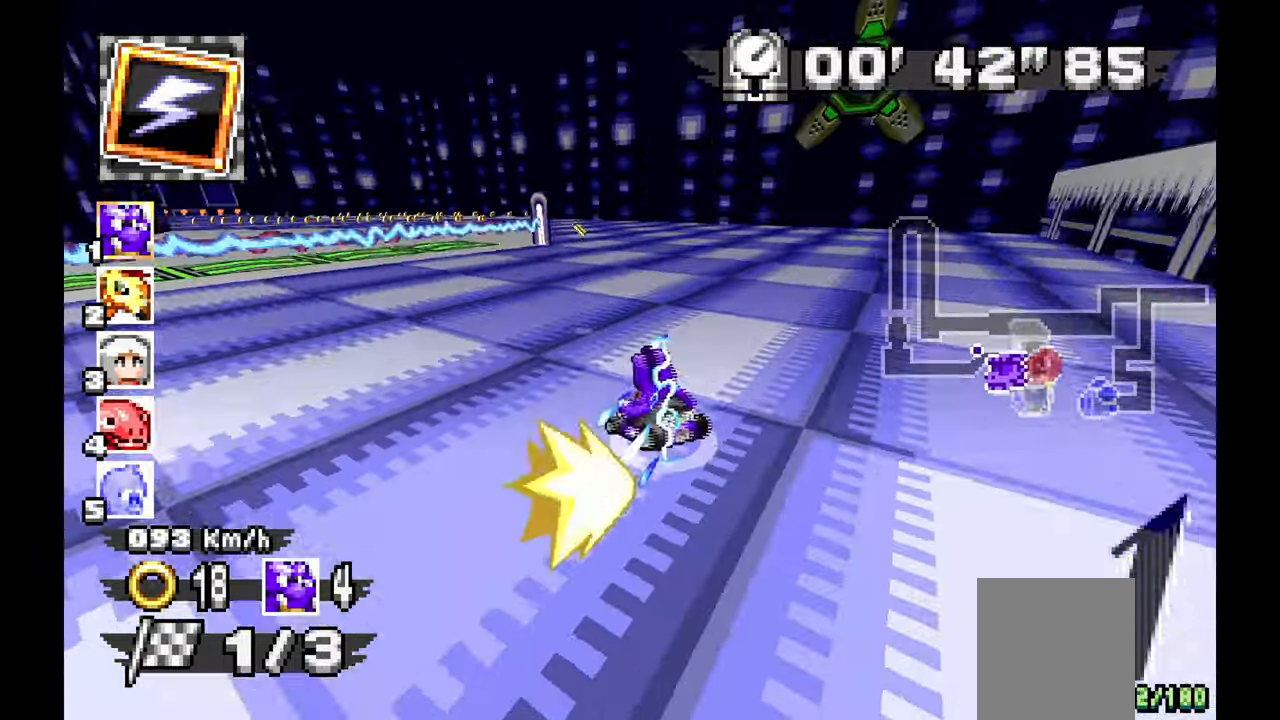
{"buttons": ["A"], "left_stick": "left", "events": [[33, "A", "down"]]}
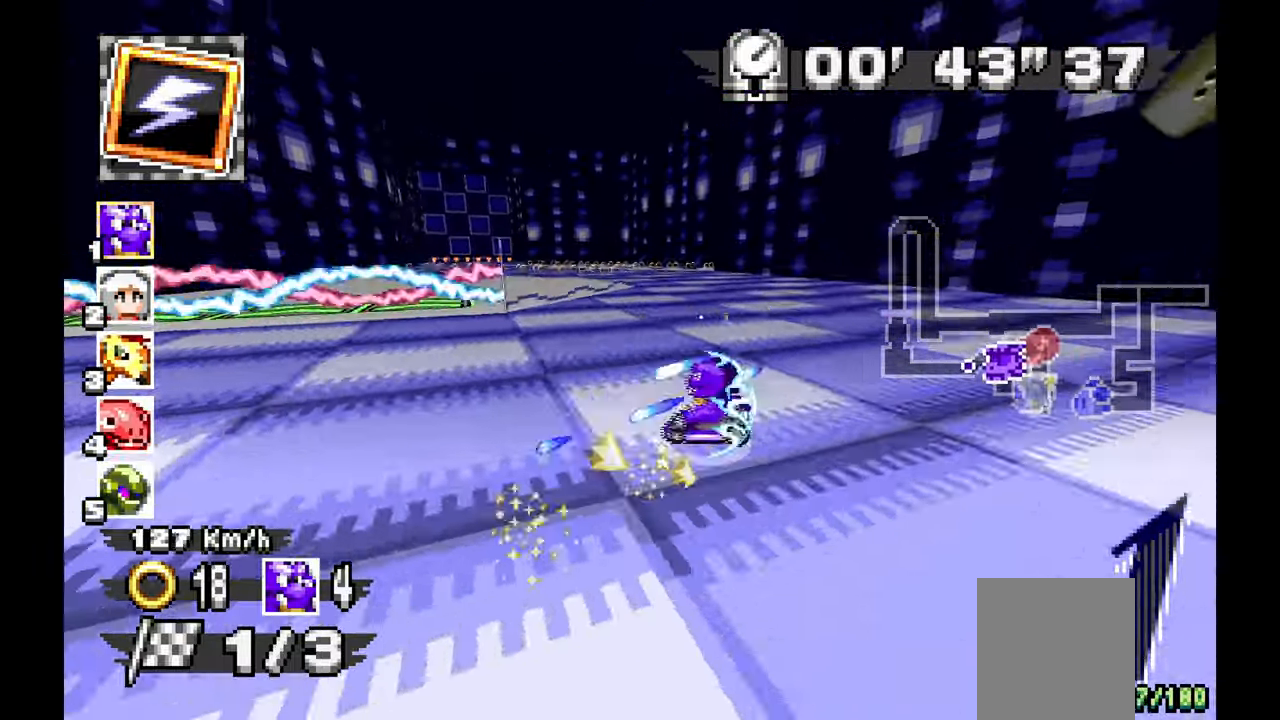
{"buttons": ["A"], "left_stick": "center", "events": [[483, "left_stick", "center"]]}
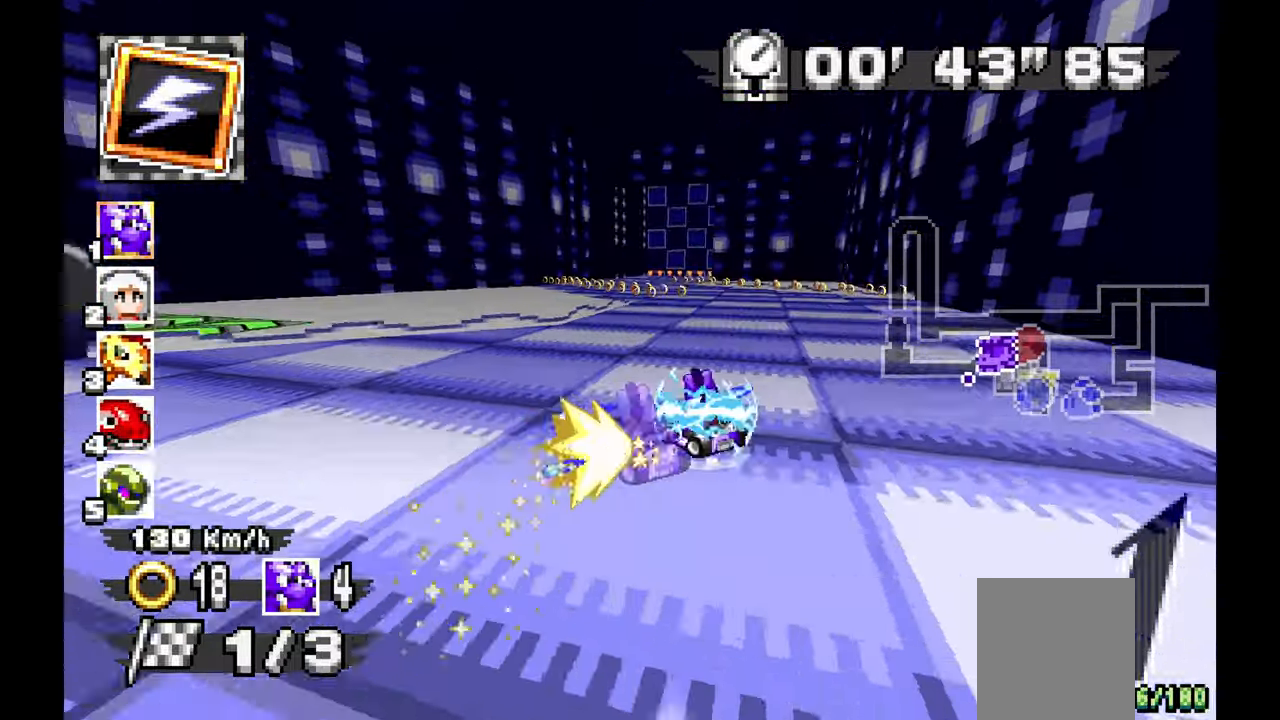
{"buttons": ["A"], "left_stick": "center", "events": [[100, "left_stick", "right"], [233, "left_stick", "center"], [300, "left_stick", "left"], [500, "left_stick", "center"]]}
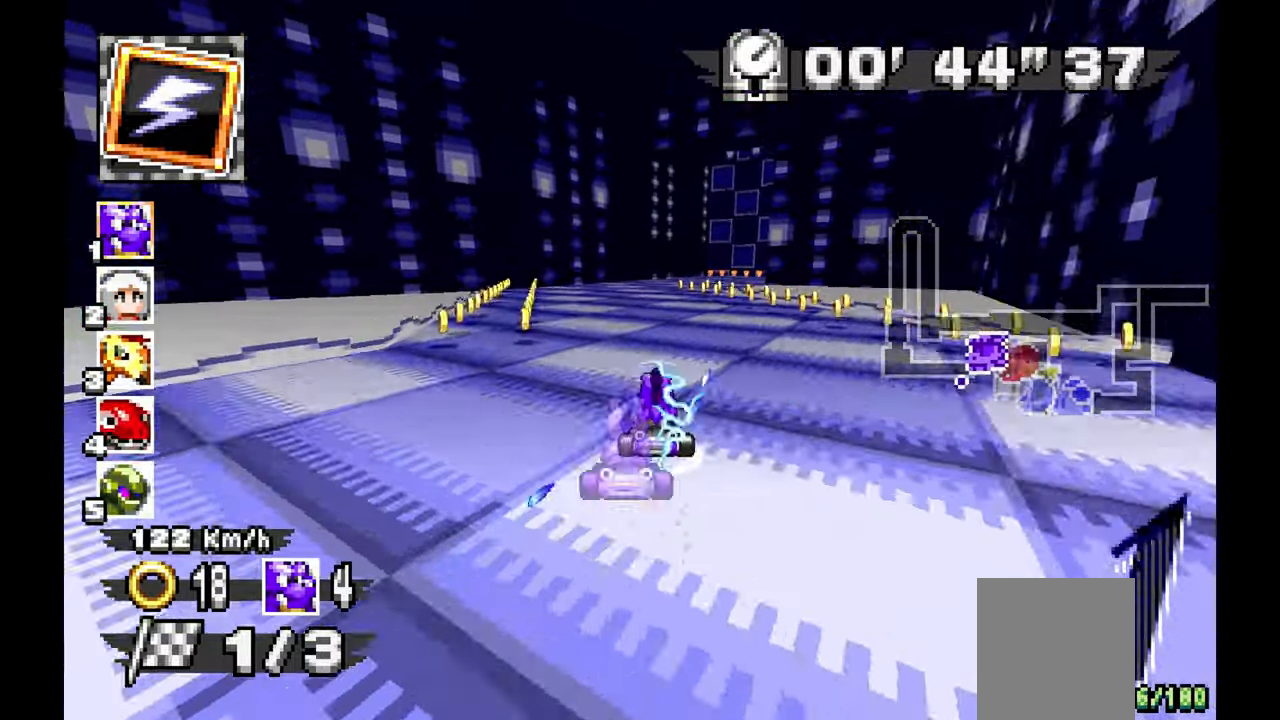
{"buttons": ["A"], "left_stick": "right", "events": [[100, "left_stick", "right"]]}
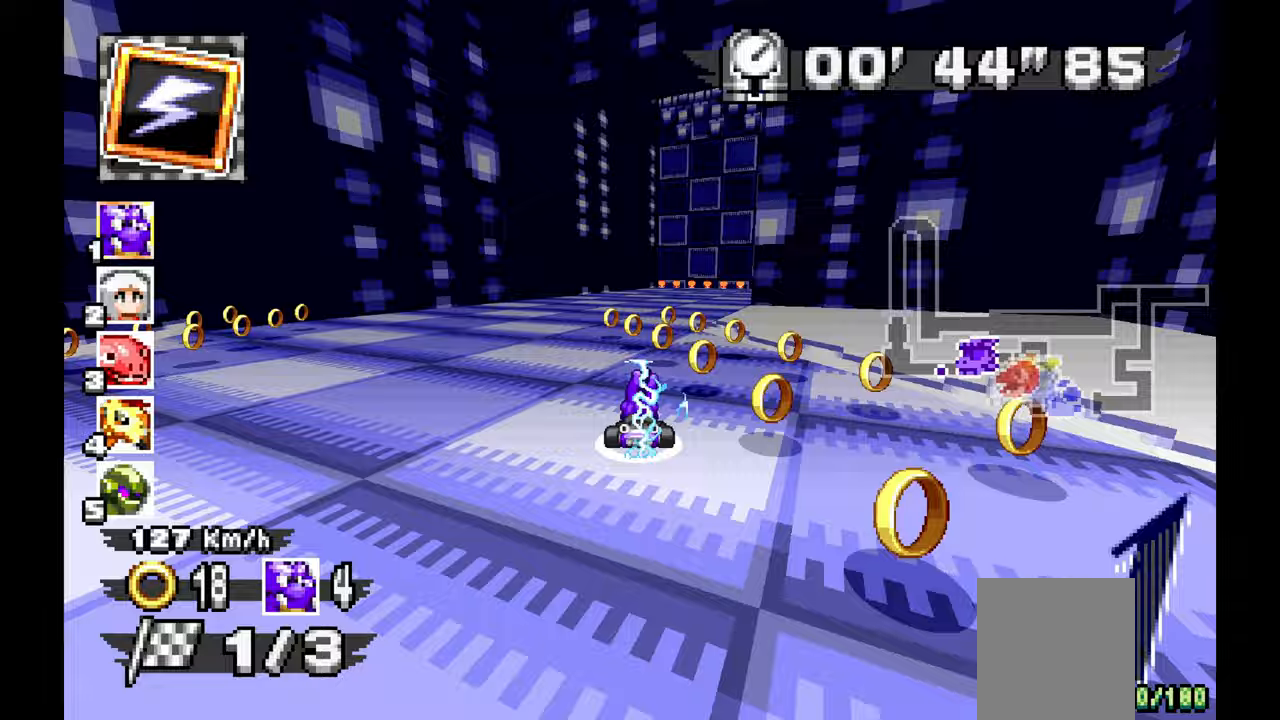
{"buttons": ["A"], "left_stick": "center", "events": [[183, "left_stick", "center"]]}
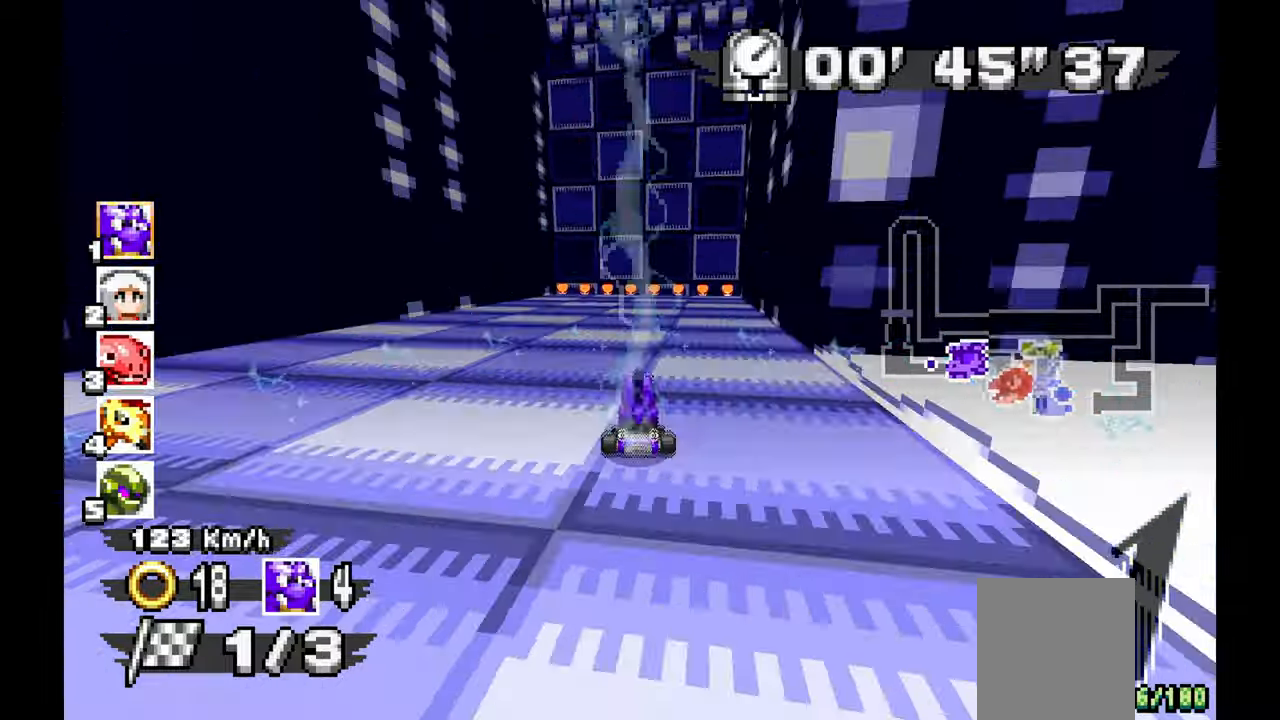
{"buttons": ["A"], "left_stick": "up-right", "events": [[500, "left_stick", "up-right"]]}
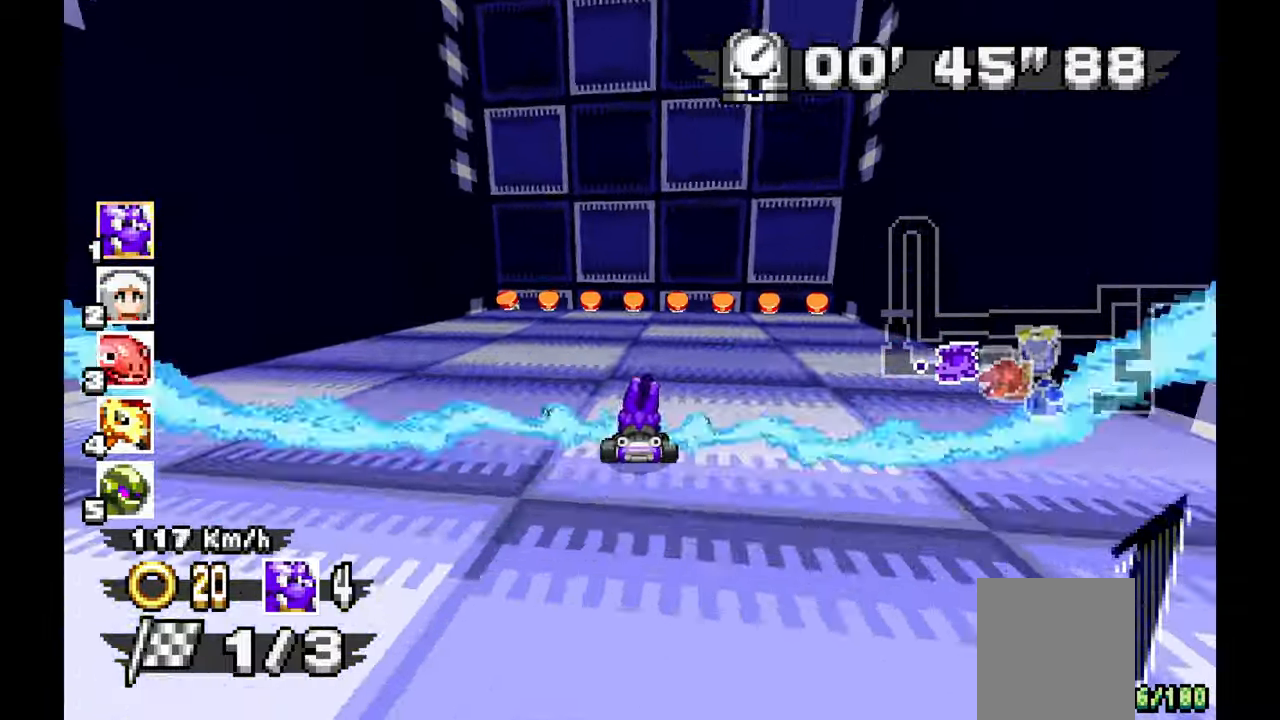
{"buttons": ["A"], "left_stick": "center"}
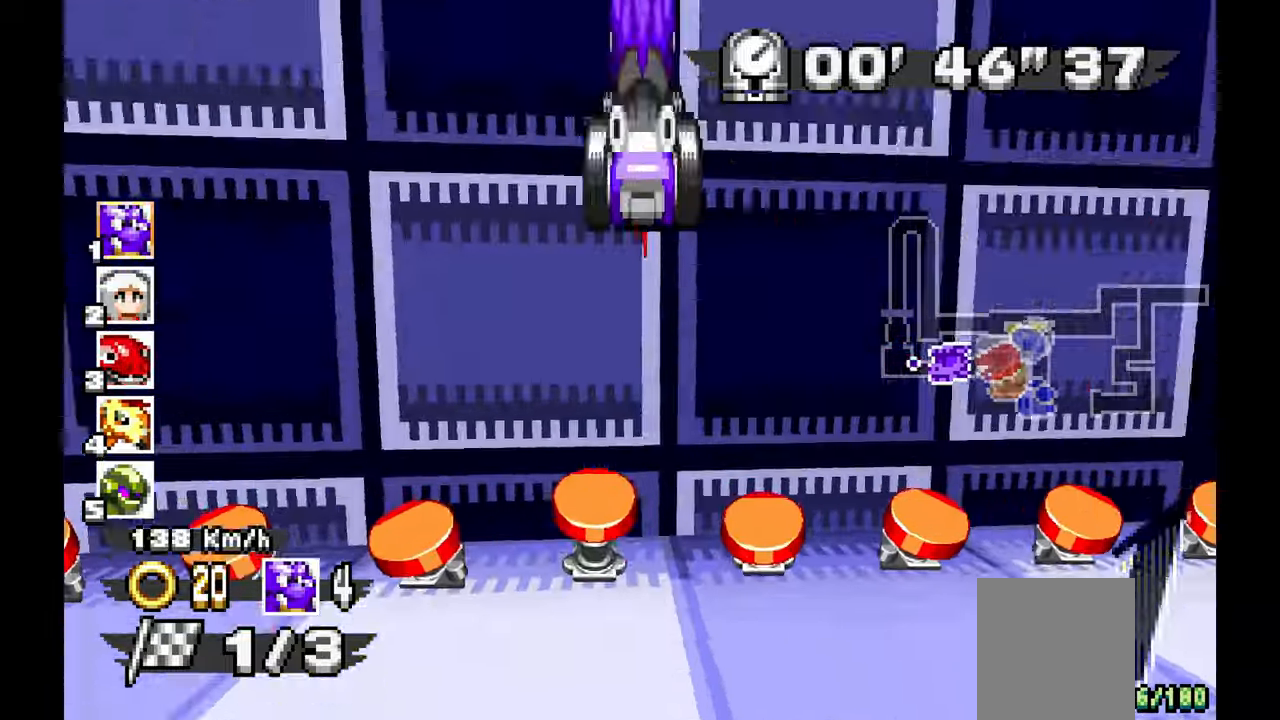
{"buttons": ["A"], "left_stick": "left", "events": [[317, "left_stick", "up"], [417, "left_stick", "left"]]}
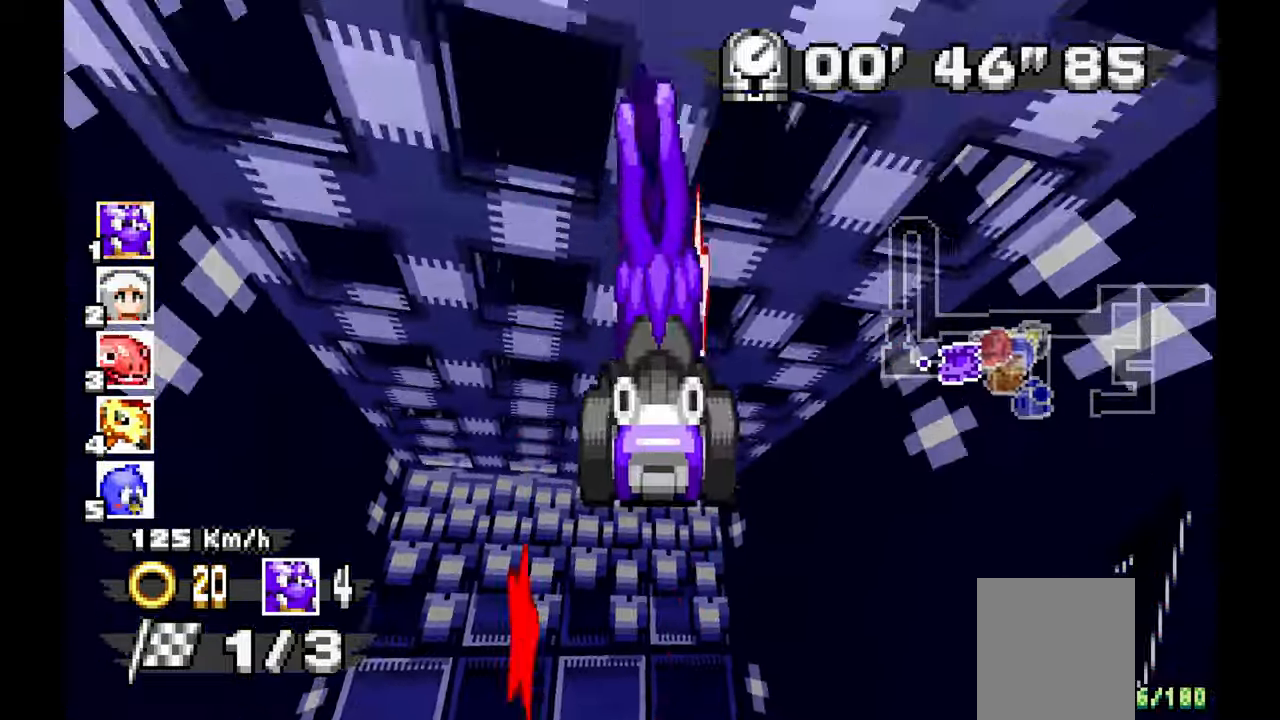
{"buttons": ["A"], "left_stick": "center", "events": [[33, "left_stick", "center"]]}
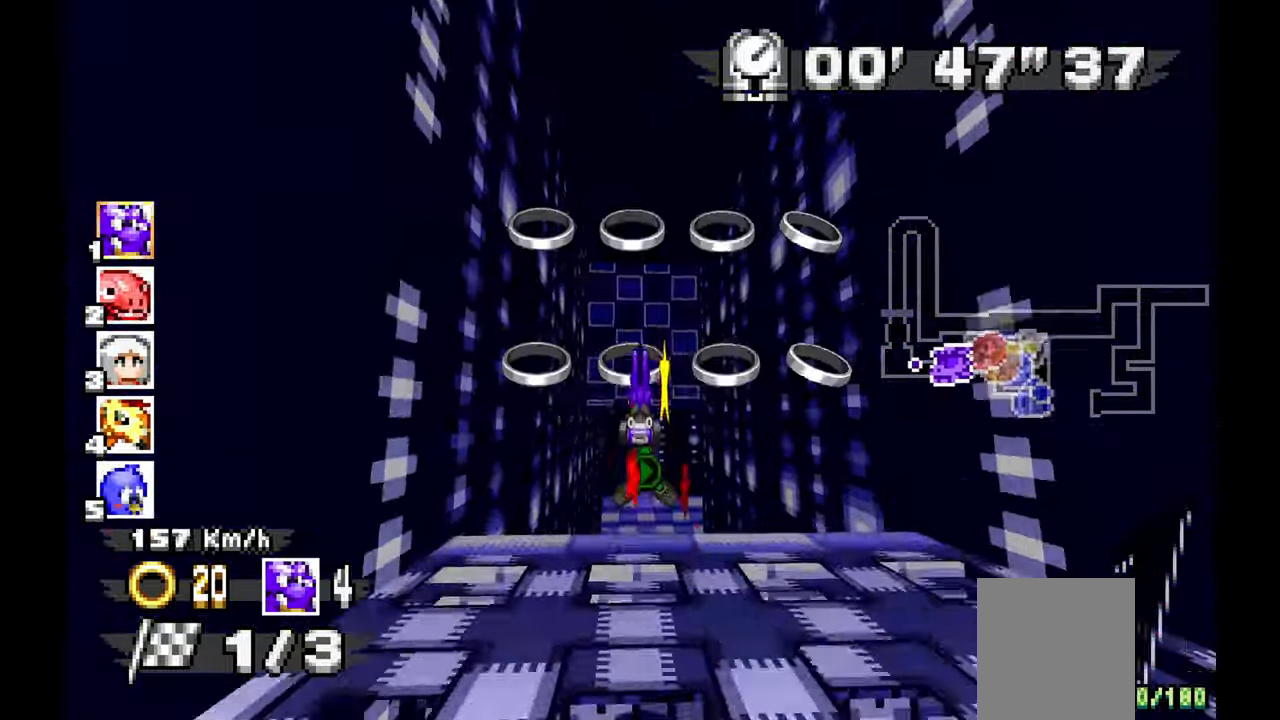
{"buttons": ["A"], "left_stick": "center", "events": []}
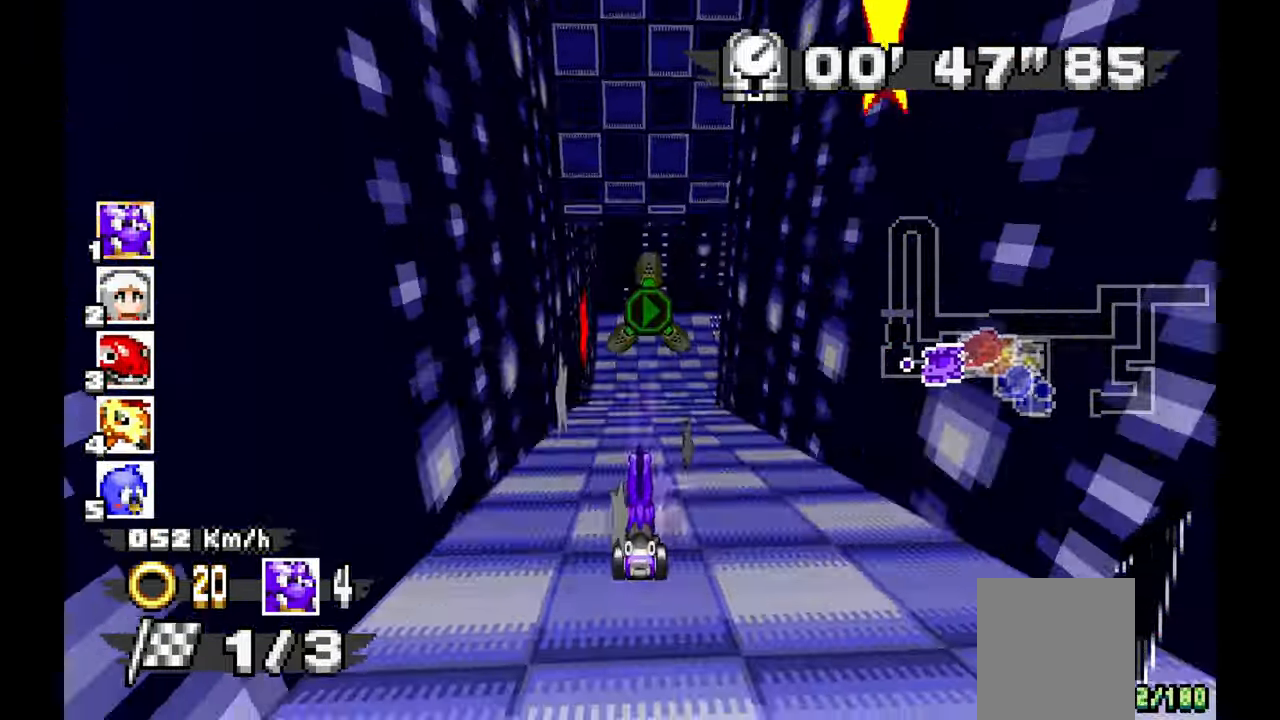
{"buttons": ["A"], "left_stick": "right", "events": [[233, "left_stick", "right"]]}
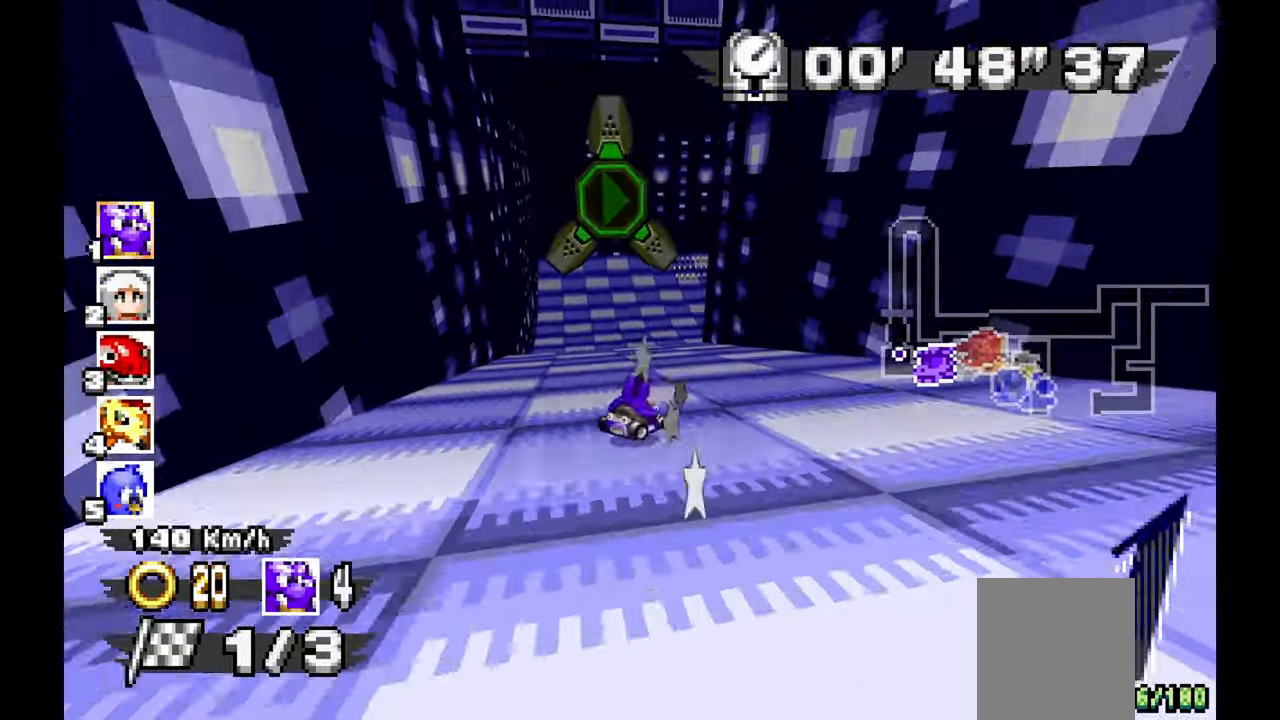
{"buttons": ["A"], "left_stick": "left"}
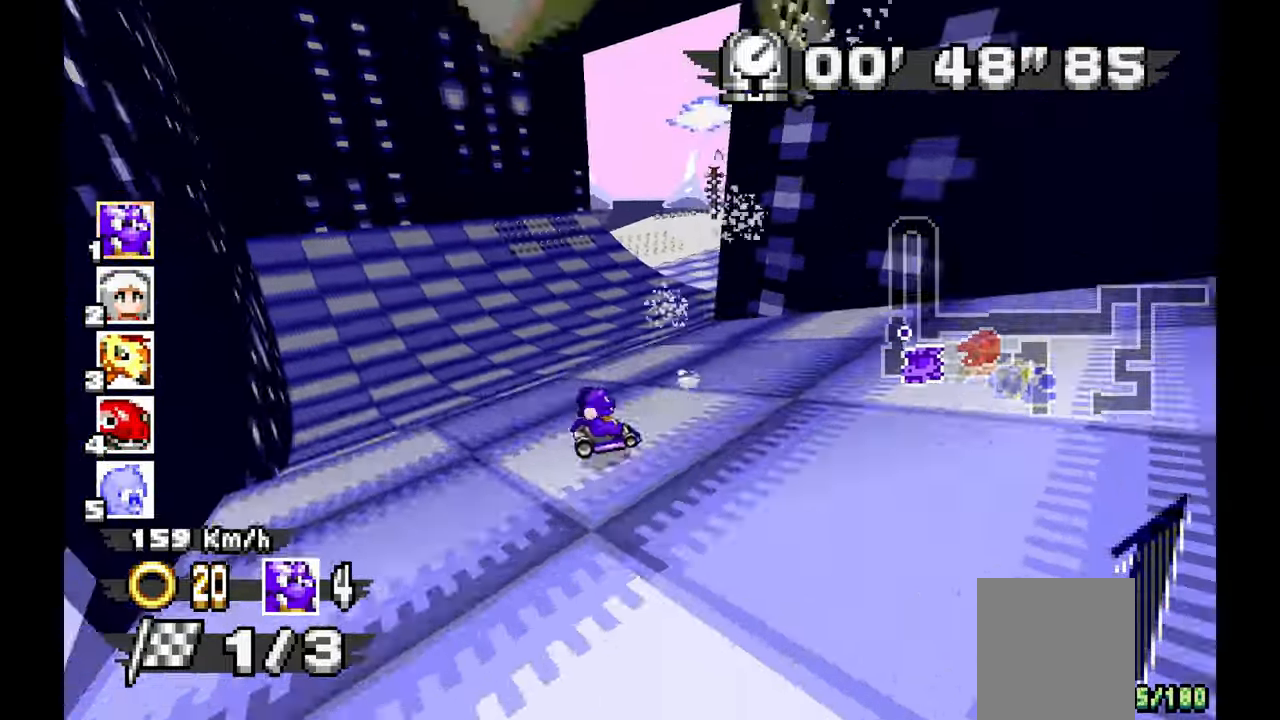
{"buttons": ["A"], "left_stick": "left", "events": [[17, "left_stick", "center"], [67, "left_stick", "right"], [217, "left_stick", "center"], [317, "left_stick", "up-left"], [367, "left_stick", "left"]]}
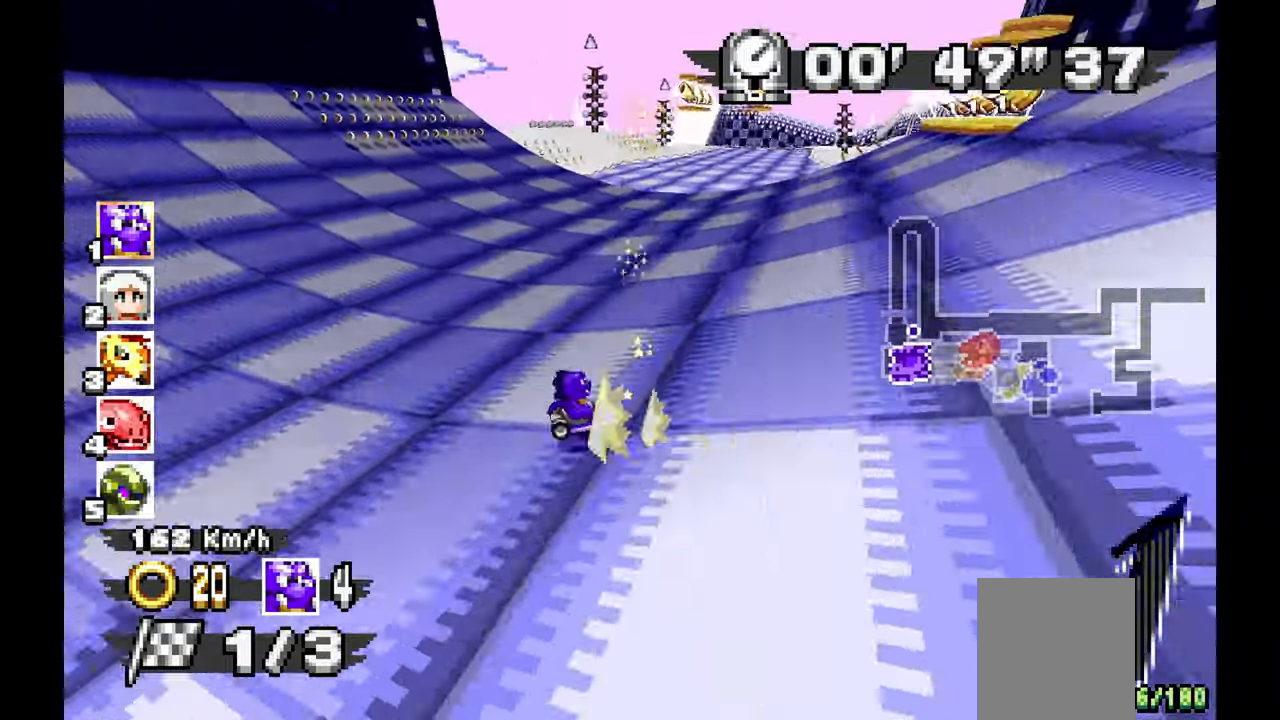
{"buttons": ["A"], "left_stick": "up-left", "events": [[317, "left_stick", "center"], [433, "left_stick", "up-left"]]}
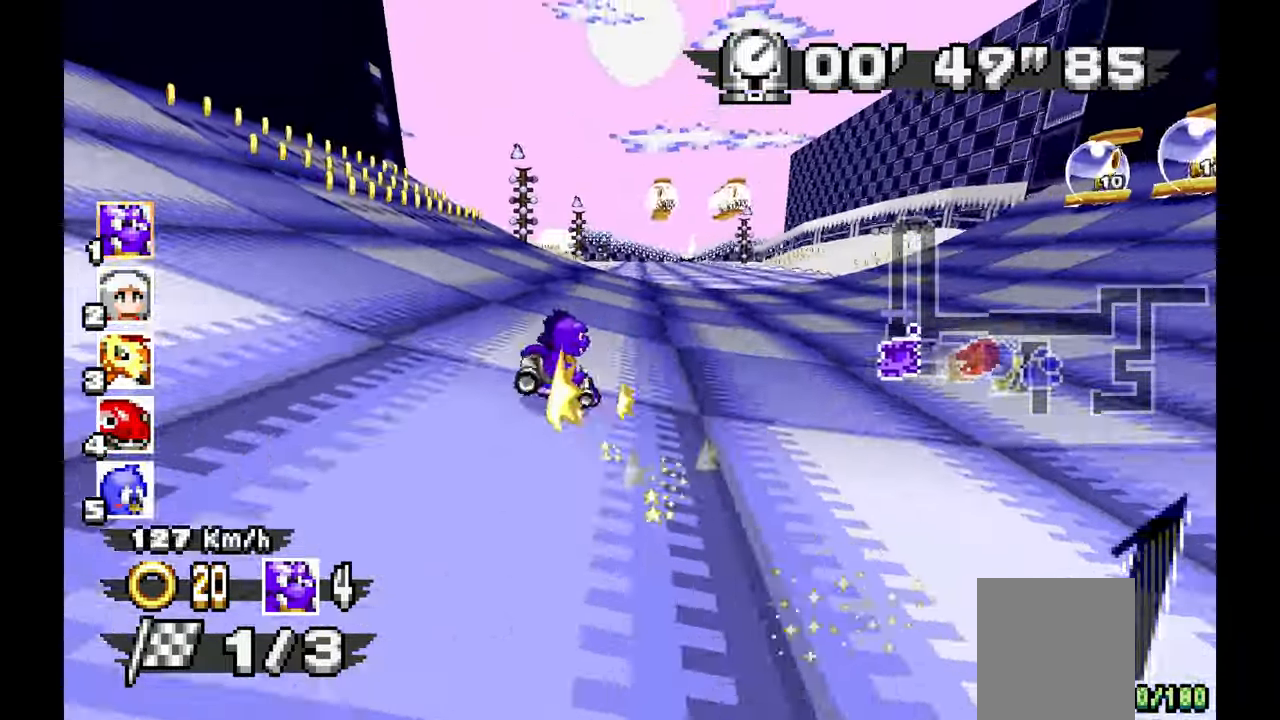
{"buttons": ["A"], "left_stick": "left", "events": [[100, "left_stick", "right"], [267, "left_stick", "center"], [417, "left_stick", "left"]]}